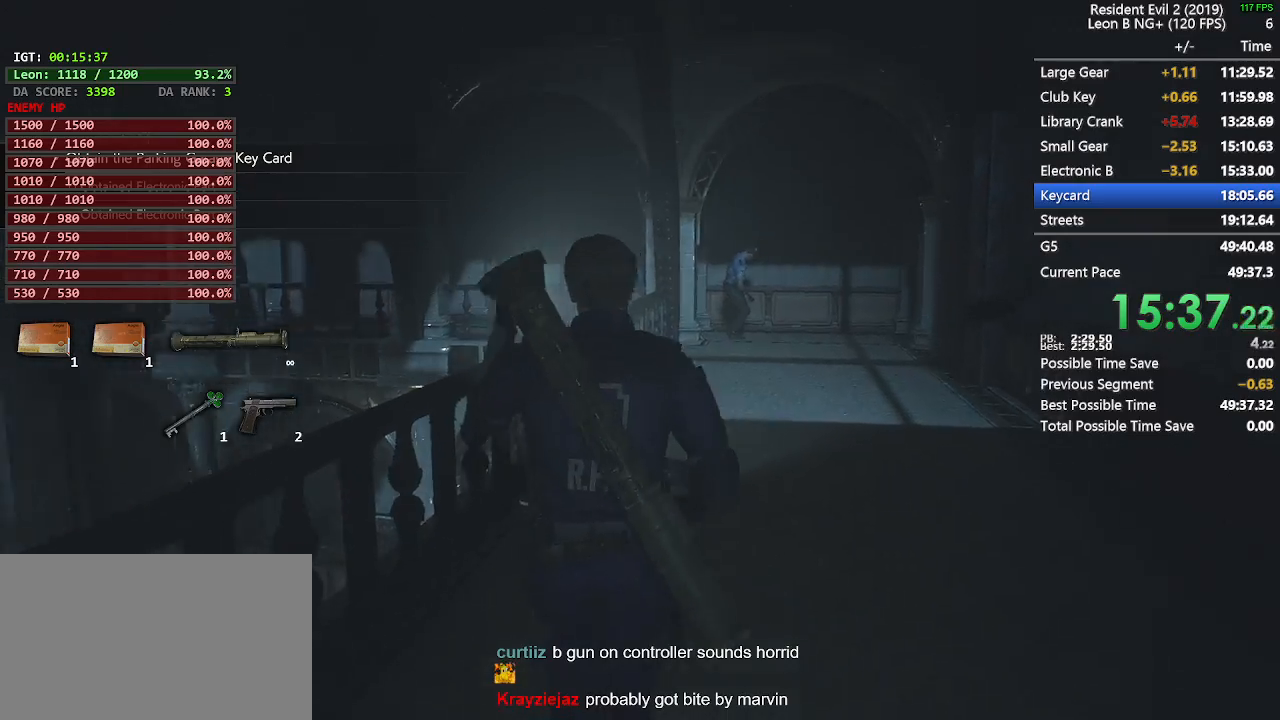
Gameplay with keyboard and mouse; each line is a JSON object with the keys and mouse buttons held at the frame after it. "events" lists presses ("down") and releases ("up") of "1", "2", "3", "4", "5", "a", "alt", "c", "caps_lock", "ctrl", "d", "e", "f", "g", "q", "r", "s", "shift", "space", "t", "tab", "v", "w", "x", "z", "mouse_left" and "mouse_right" between this image and that frame as [ms after this image, input, new state], when the widget could be followed in between. "mouse_left", "mouse_right" = the "left", "right" buttons of the "mouse" list. No other keys are recorded. Not read: mouse_move mouse_wheel.
{"keys": ["w"], "mouse": [], "events": [[33, "2", "down"], [133, "2", "up"]]}
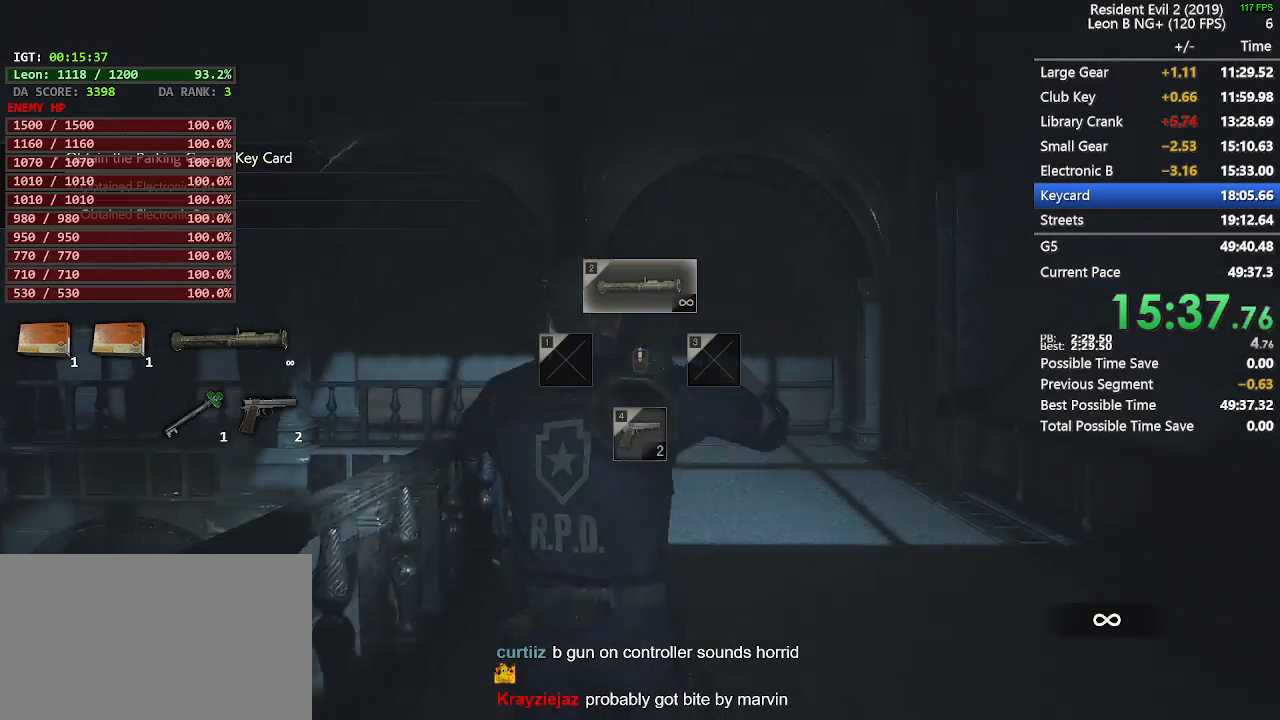
{"keys": ["w"], "mouse": [], "events": [[133, "mouse_left", "down"], [150, "mouse_right", "down"], [467, "mouse_left", "up"], [483, "mouse_right", "up"]]}
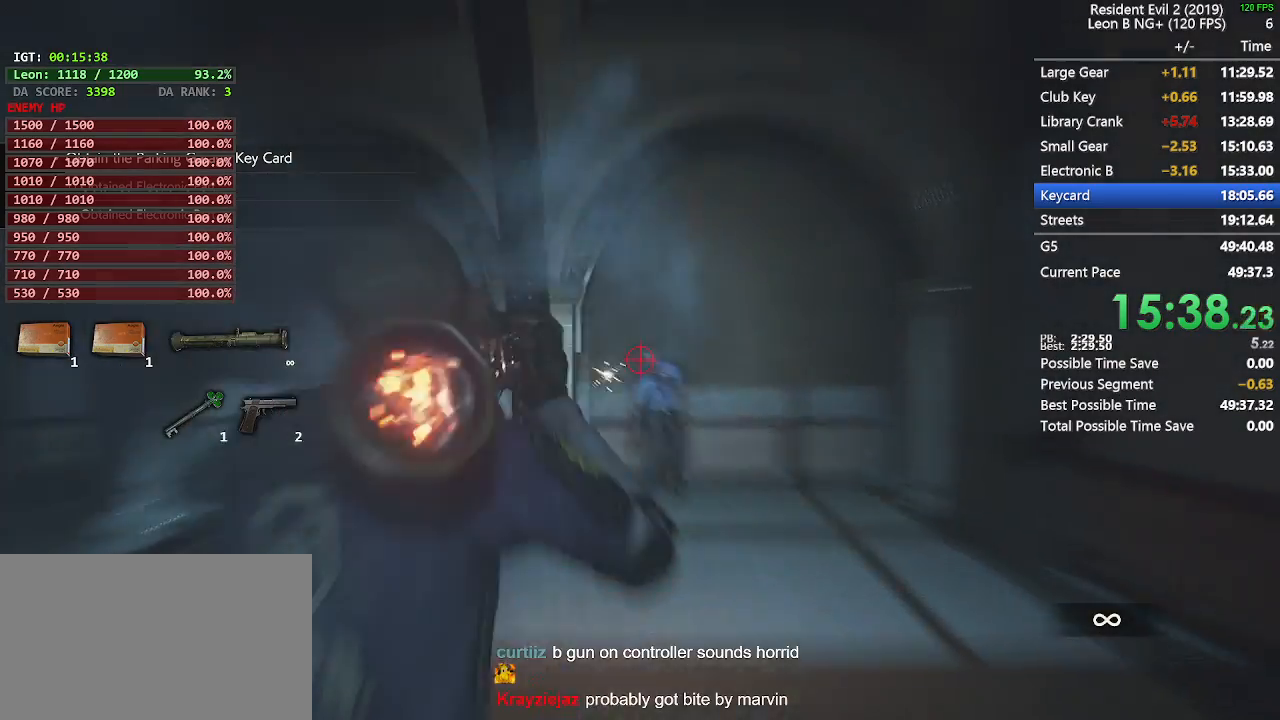
{"keys": ["shift", "w"], "mouse": [], "events": [[67, "4", "down"], [67, "5", "down"], [167, "4", "up"], [167, "5", "up"], [500, "shift", "down"]]}
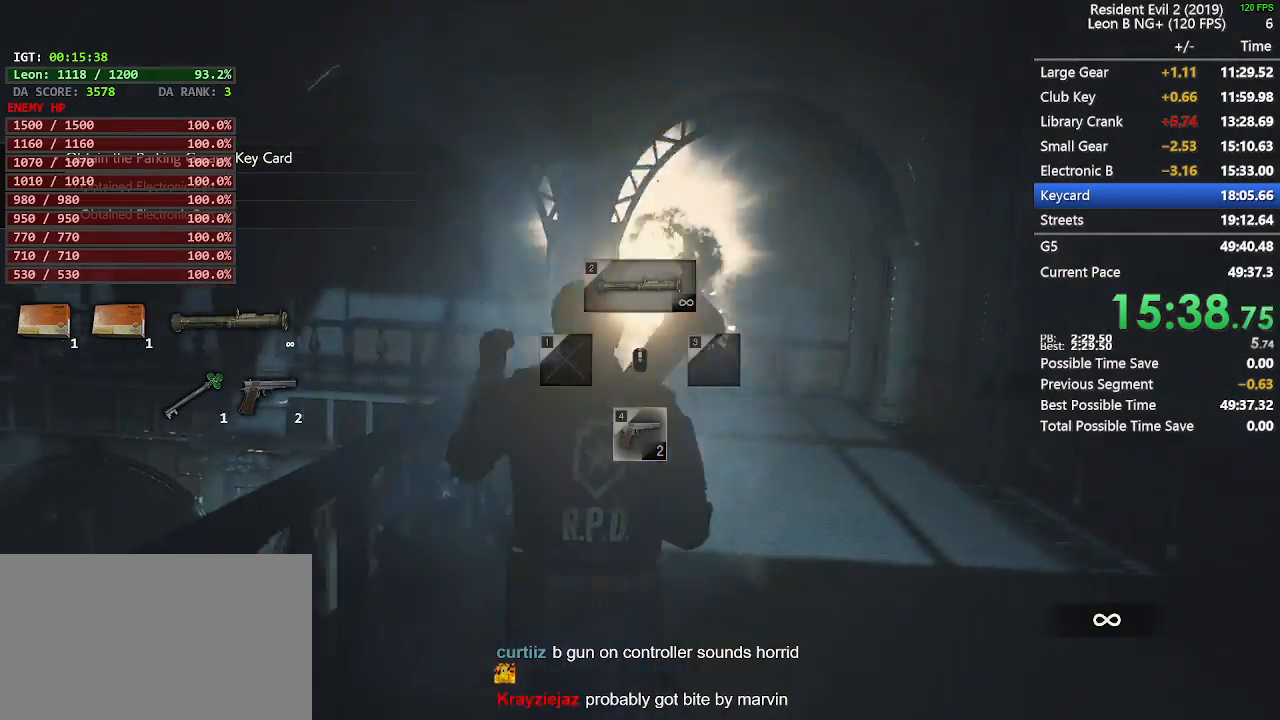
{"keys": ["shift", "w"], "mouse": [], "events": []}
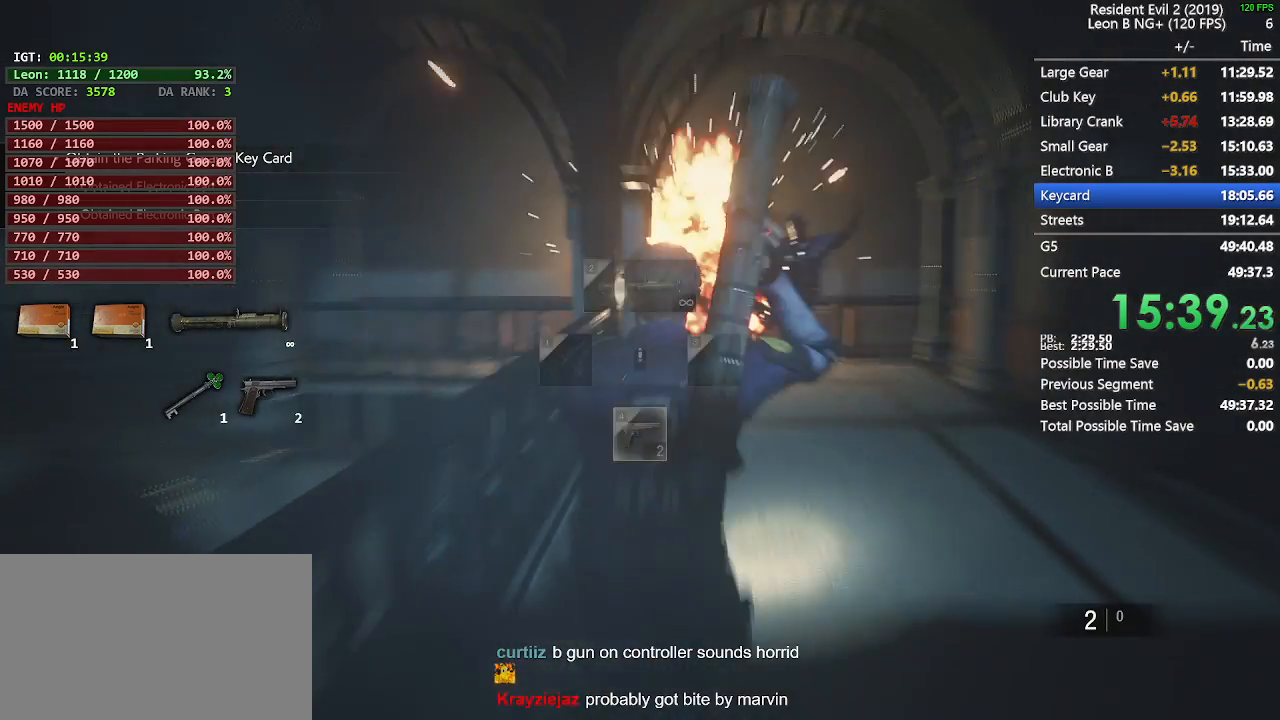
{"keys": ["shift", "w"], "mouse": [], "events": [[250, "4", "down"], [250, "5", "down"], [333, "4", "up"], [333, "5", "up"]]}
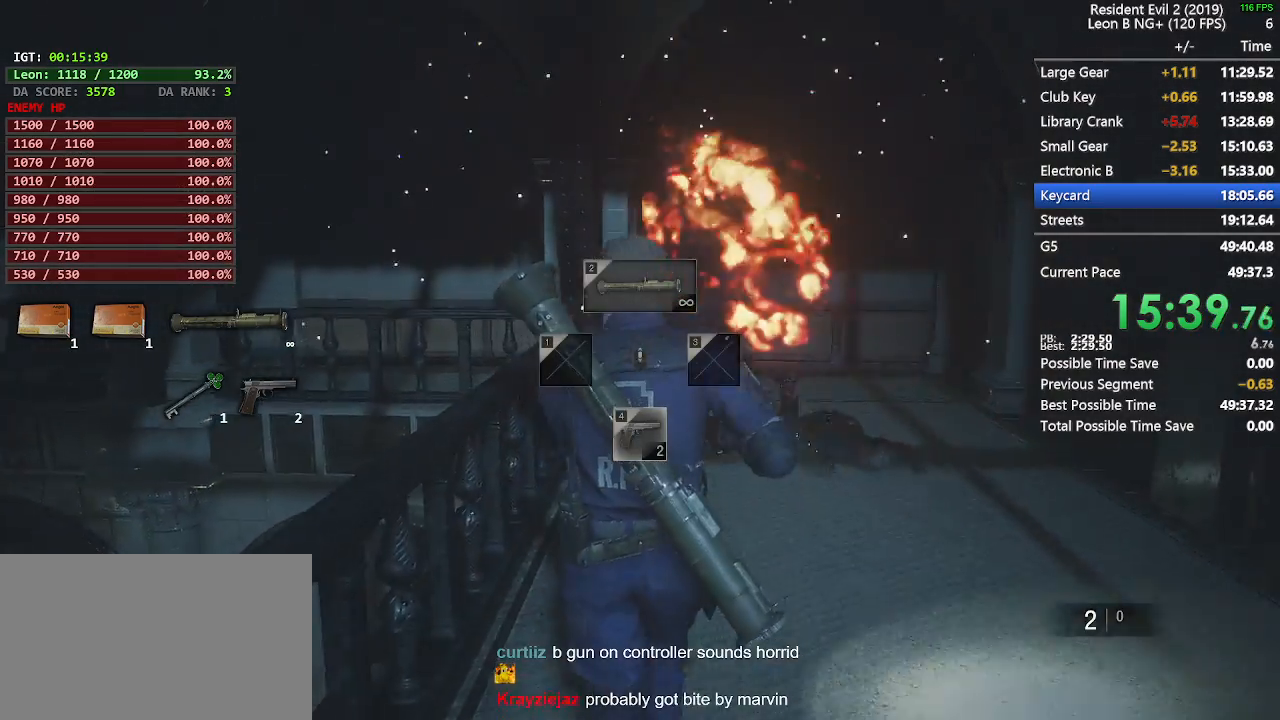
{"keys": ["shift", "w"], "mouse": [], "events": []}
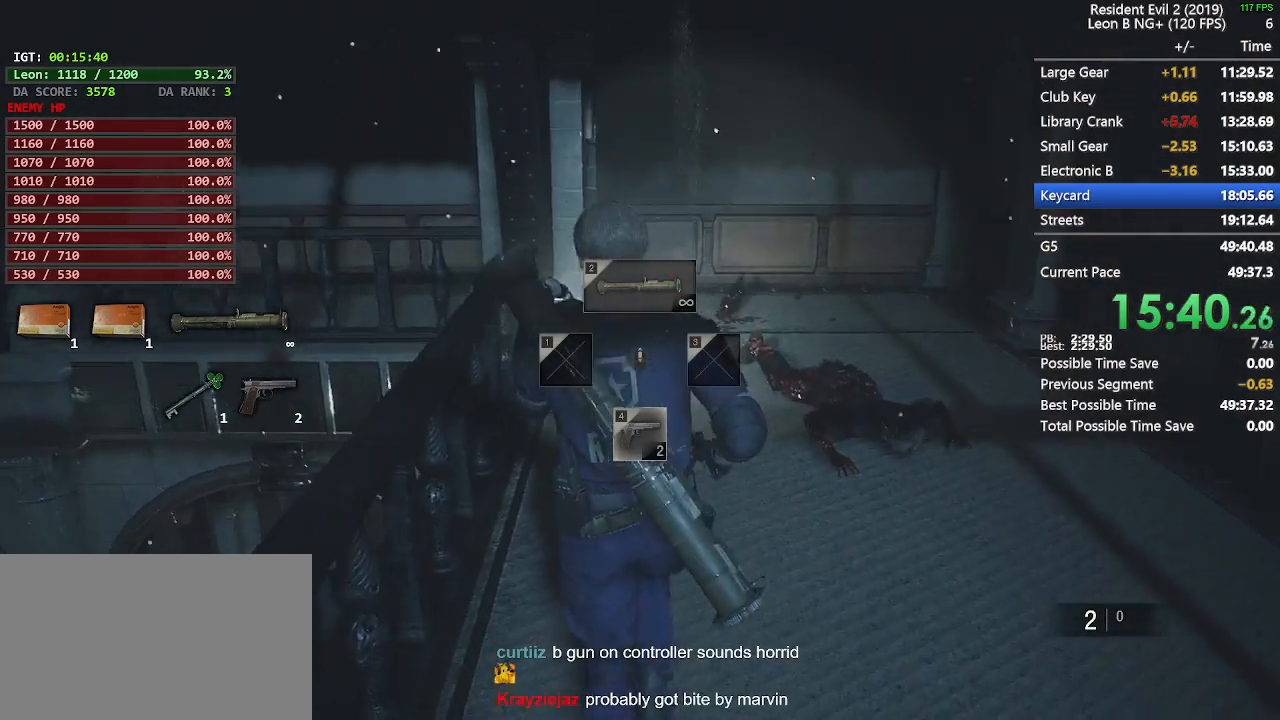
{"keys": ["shift", "w"], "mouse": [], "events": [[183, "d", "down"], [267, "d", "up"]]}
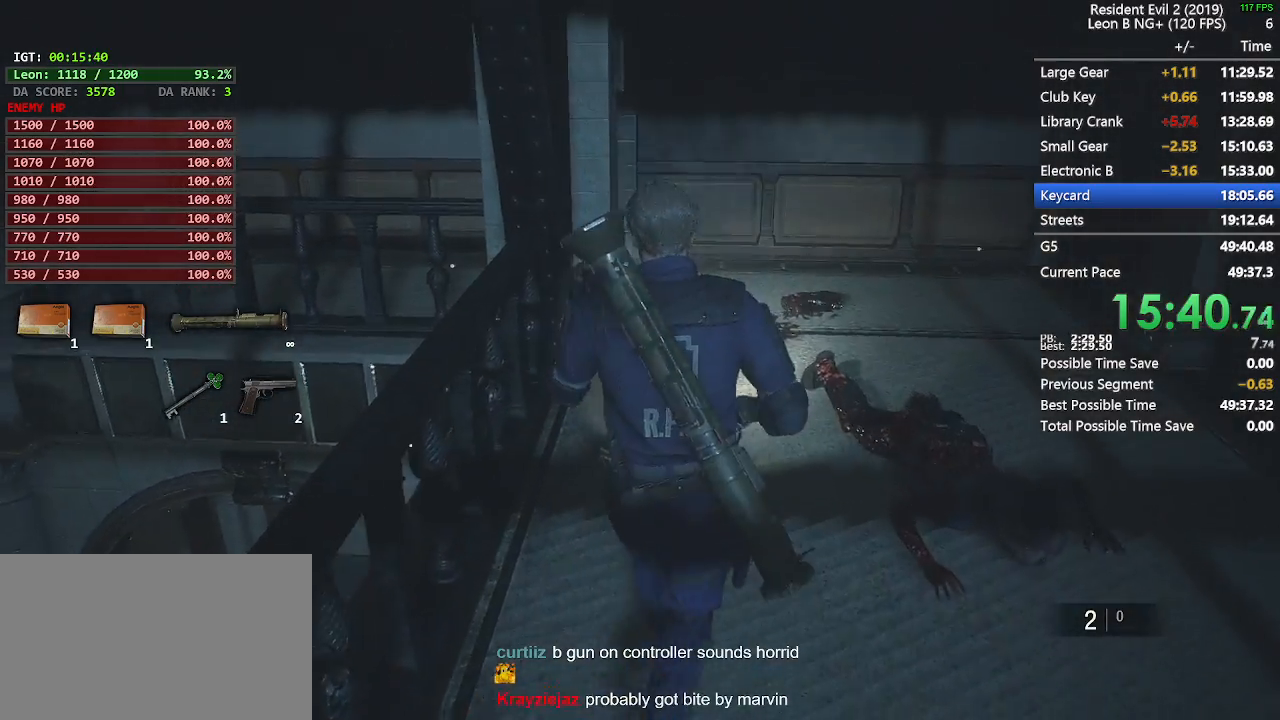
{"keys": ["shift", "w"], "mouse": [], "events": []}
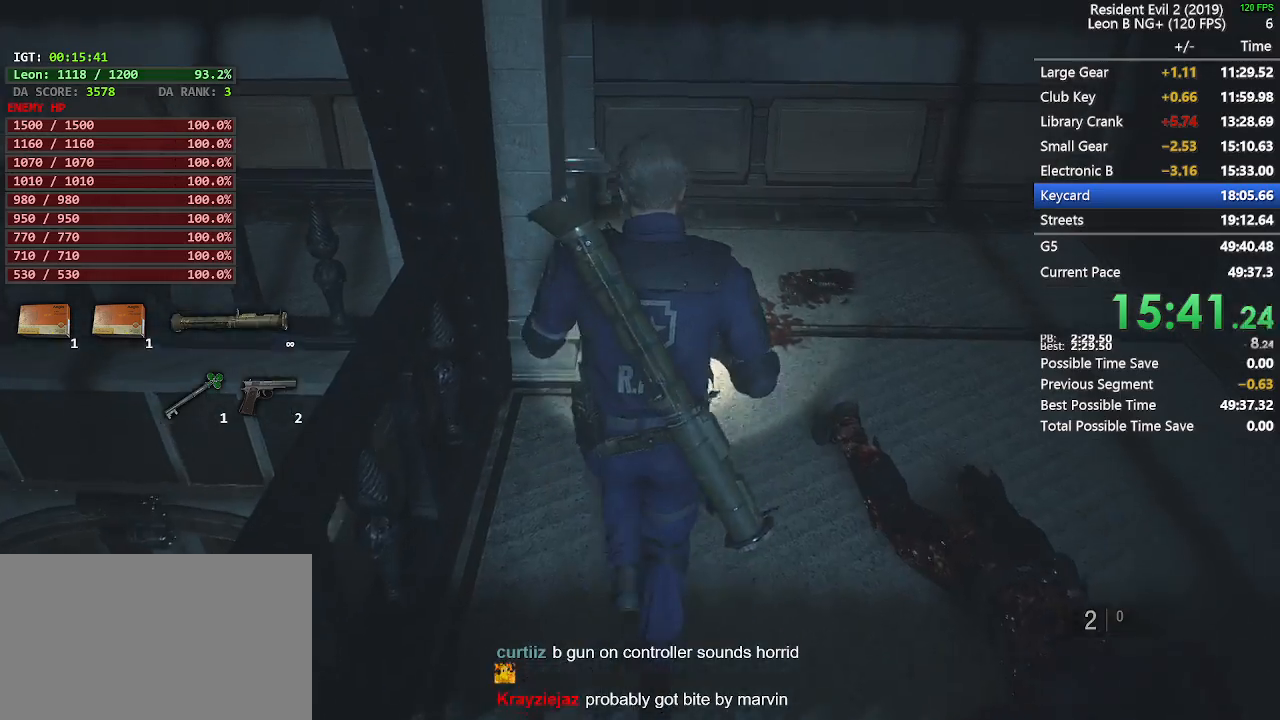
{"keys": ["shift", "w"], "mouse": [], "events": []}
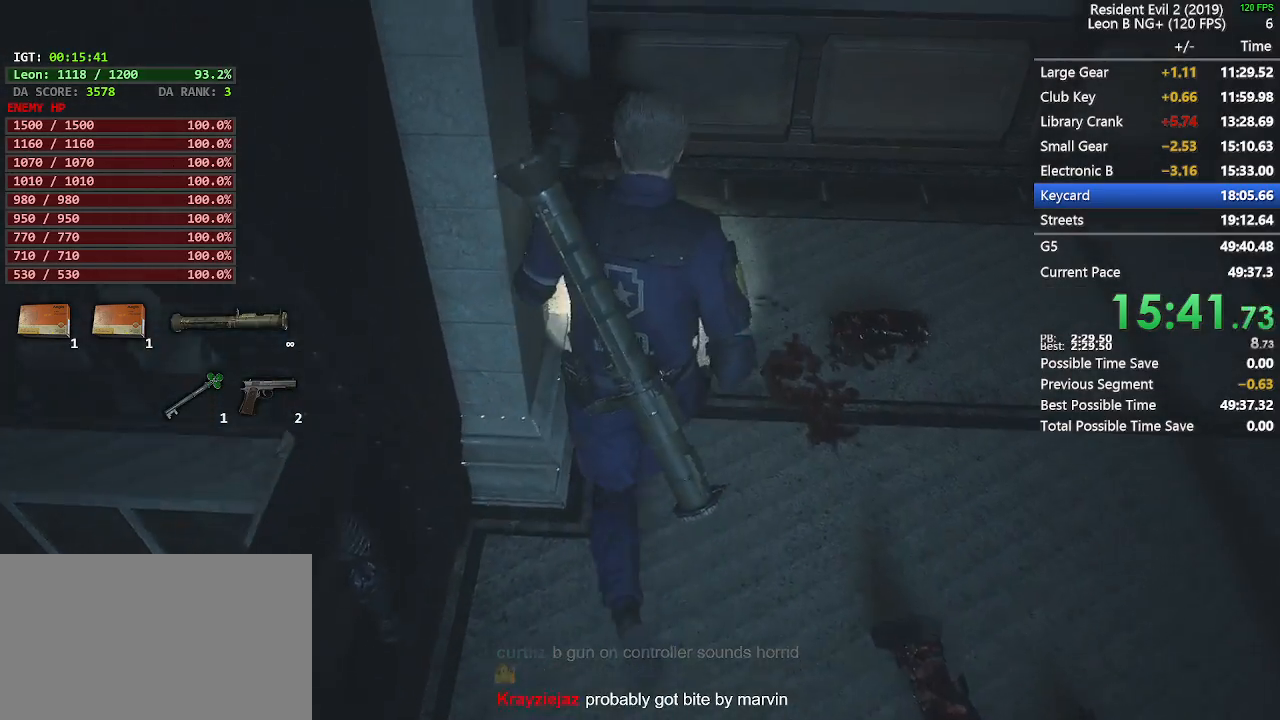
{"keys": ["shift", "w"], "mouse": [], "events": []}
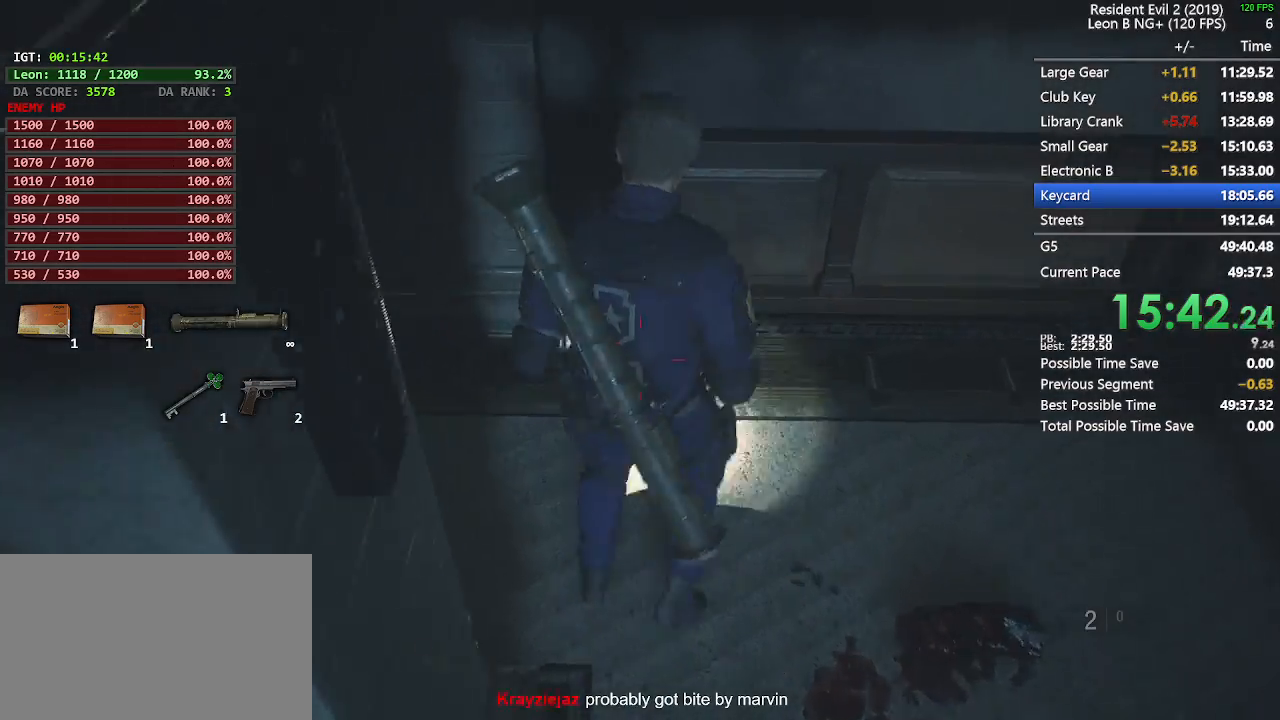
{"keys": ["shift", "w"], "mouse": [], "events": [[17, "a", "down"], [17, "w", "up"], [100, "a", "up"], [100, "w", "down"]]}
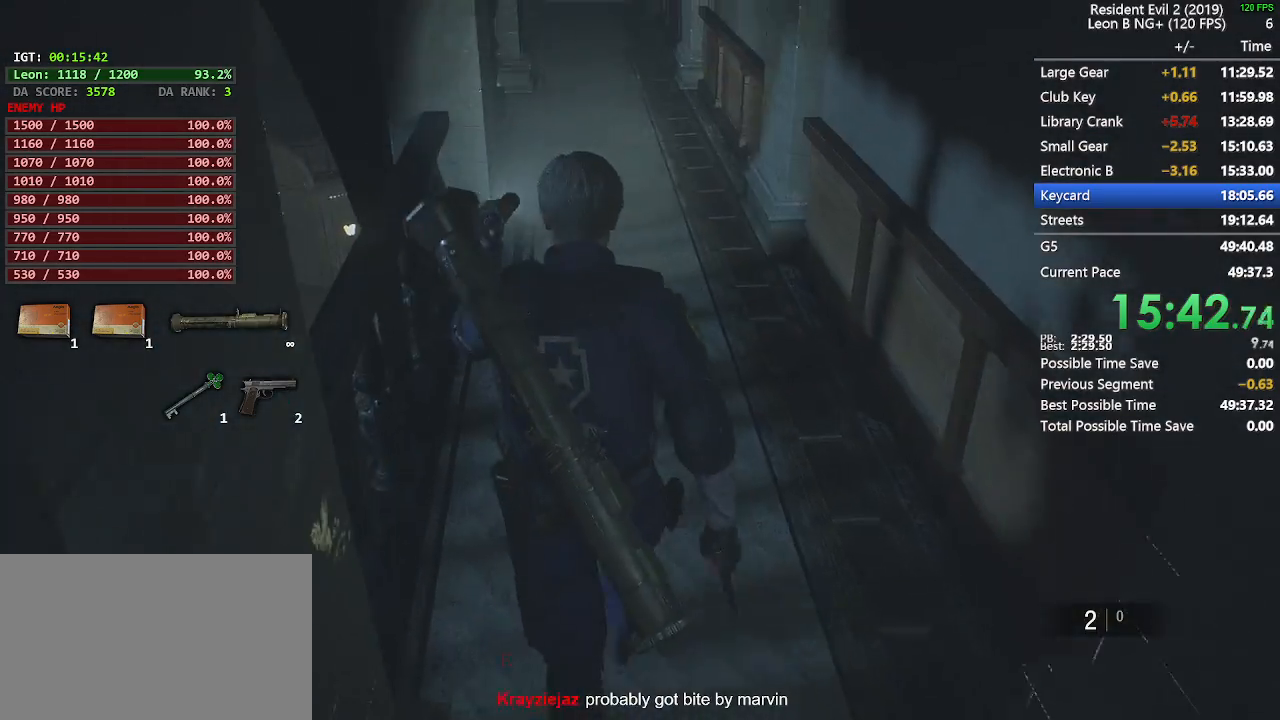
{"keys": ["shift", "w"], "mouse": [], "events": []}
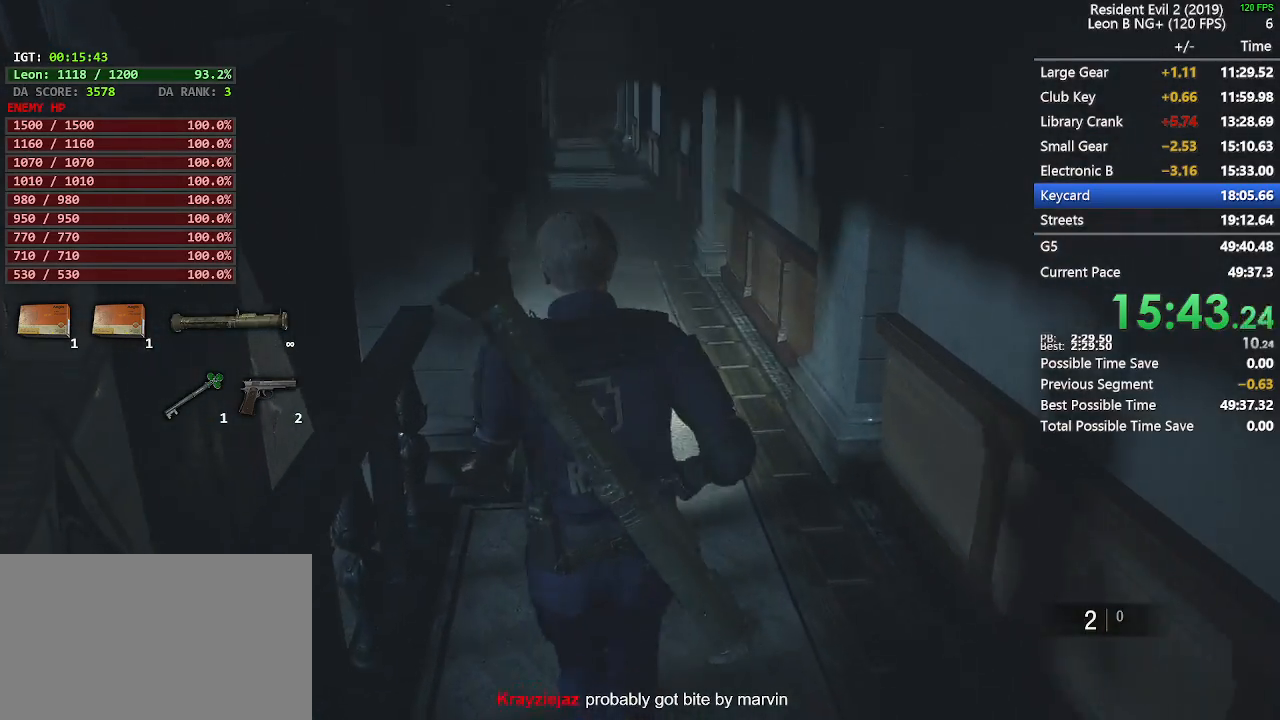
{"keys": ["shift", "w"], "mouse": [], "events": []}
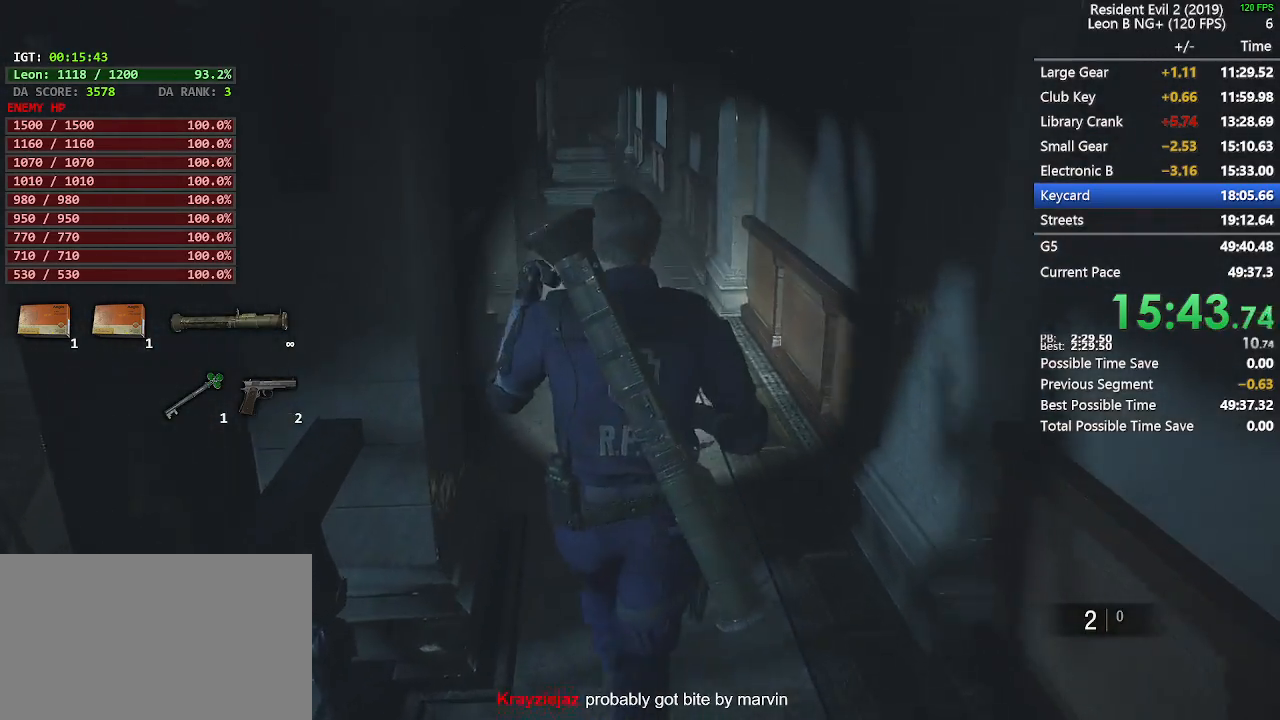
{"keys": ["shift", "w"], "mouse": [], "events": []}
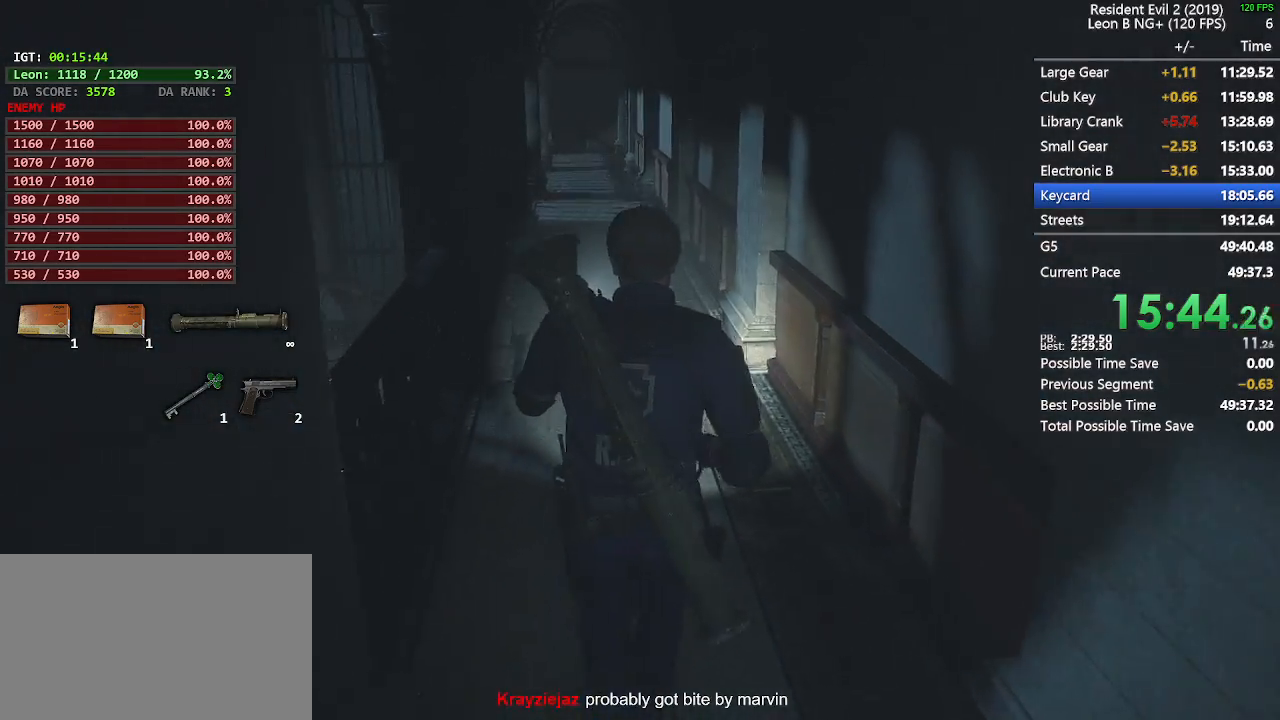
{"keys": ["shift", "w"], "mouse": [], "events": []}
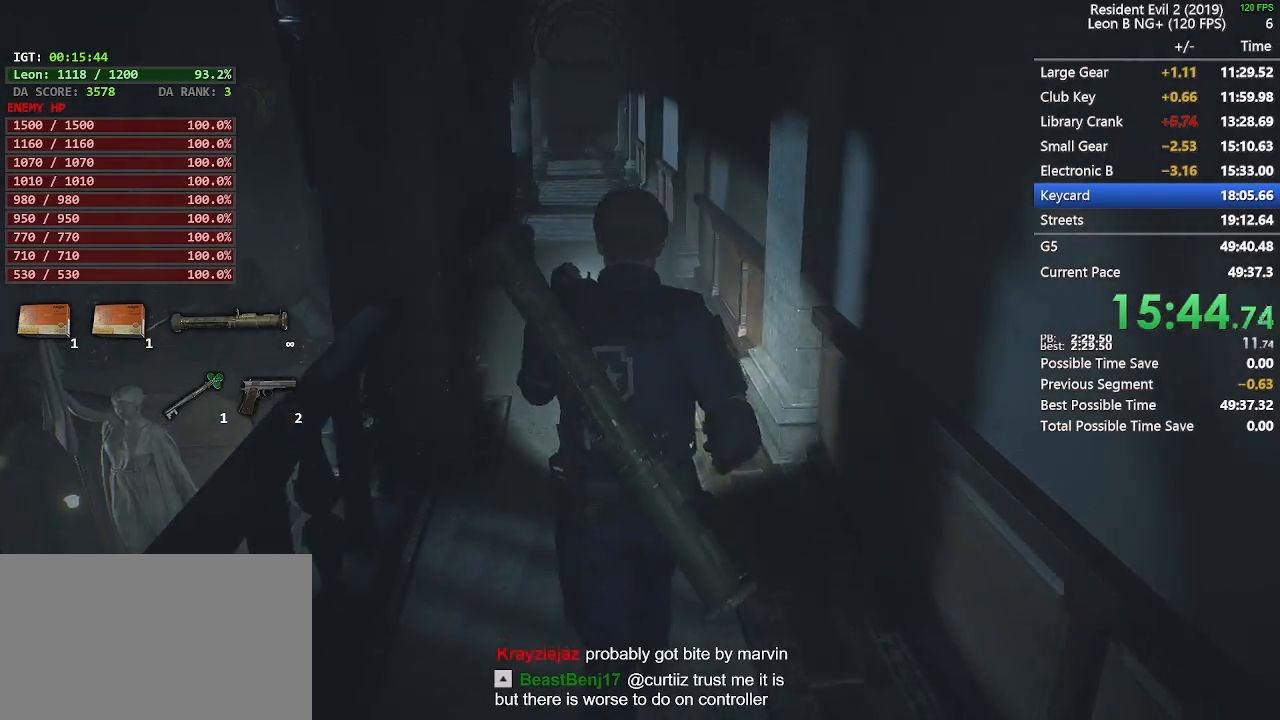
{"keys": ["shift", "w"], "mouse": [], "events": []}
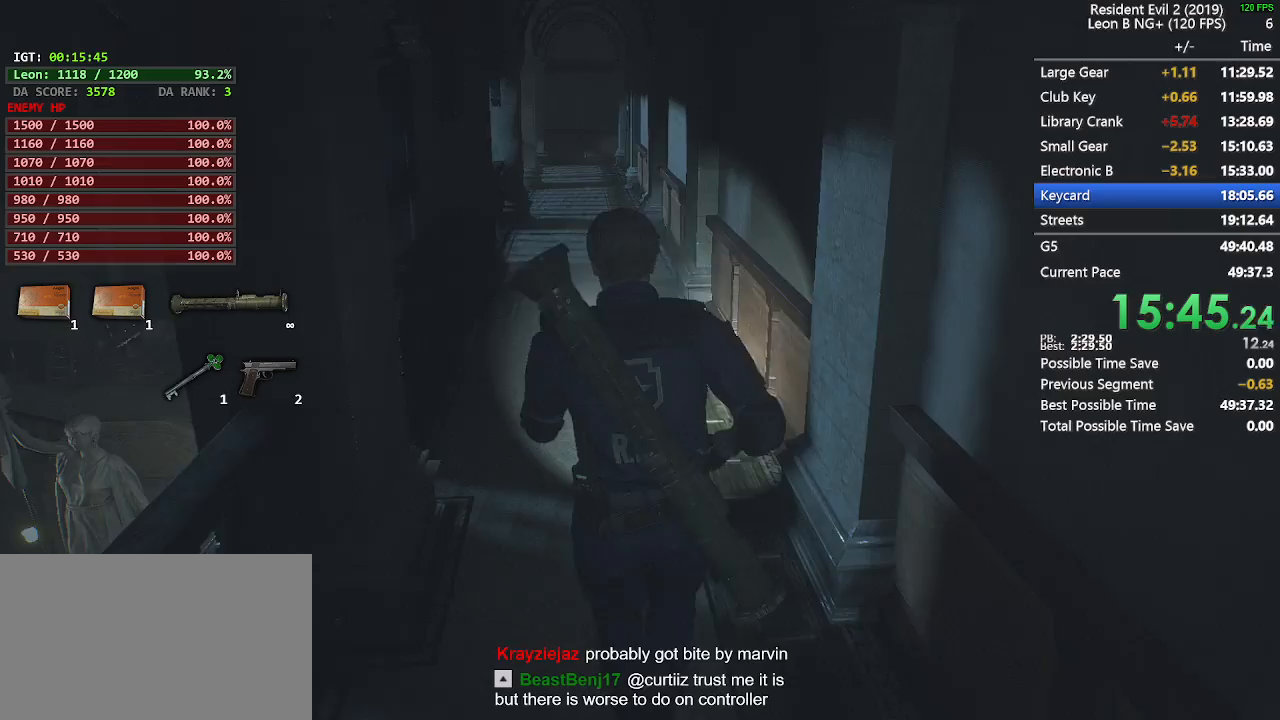
{"keys": ["shift", "w"], "mouse": [], "events": []}
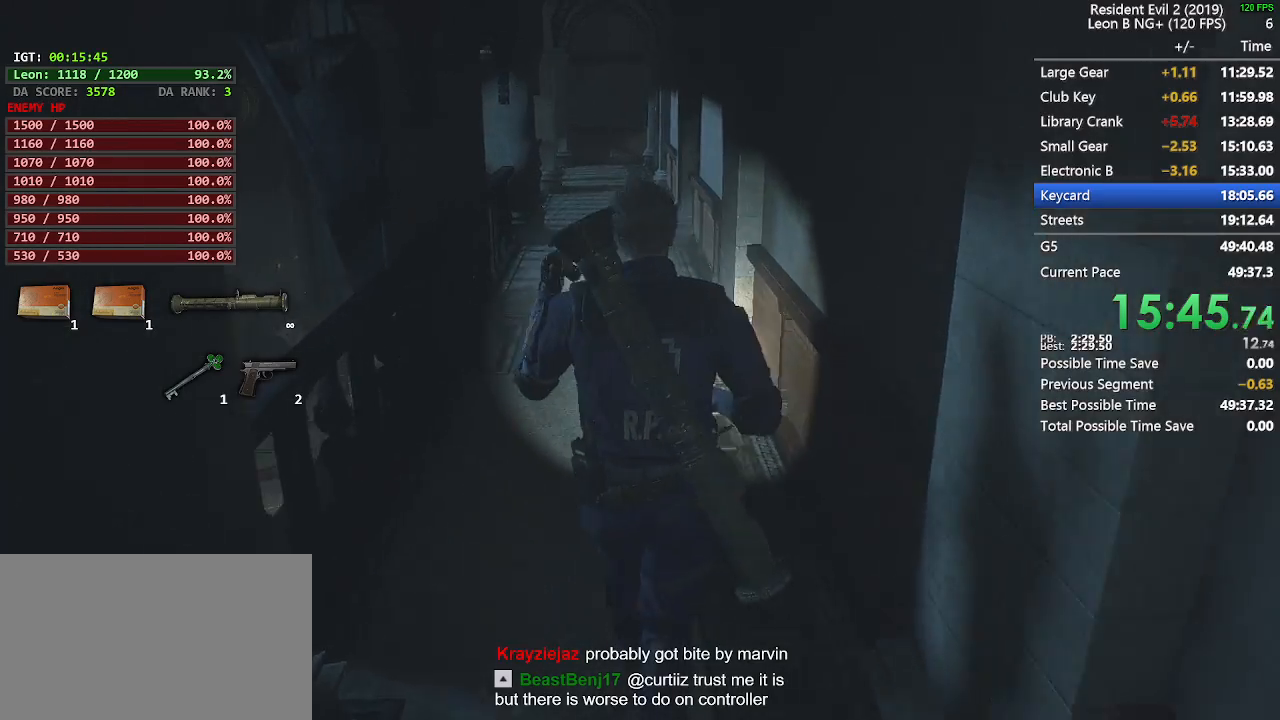
{"keys": ["shift", "w"], "mouse": [], "events": []}
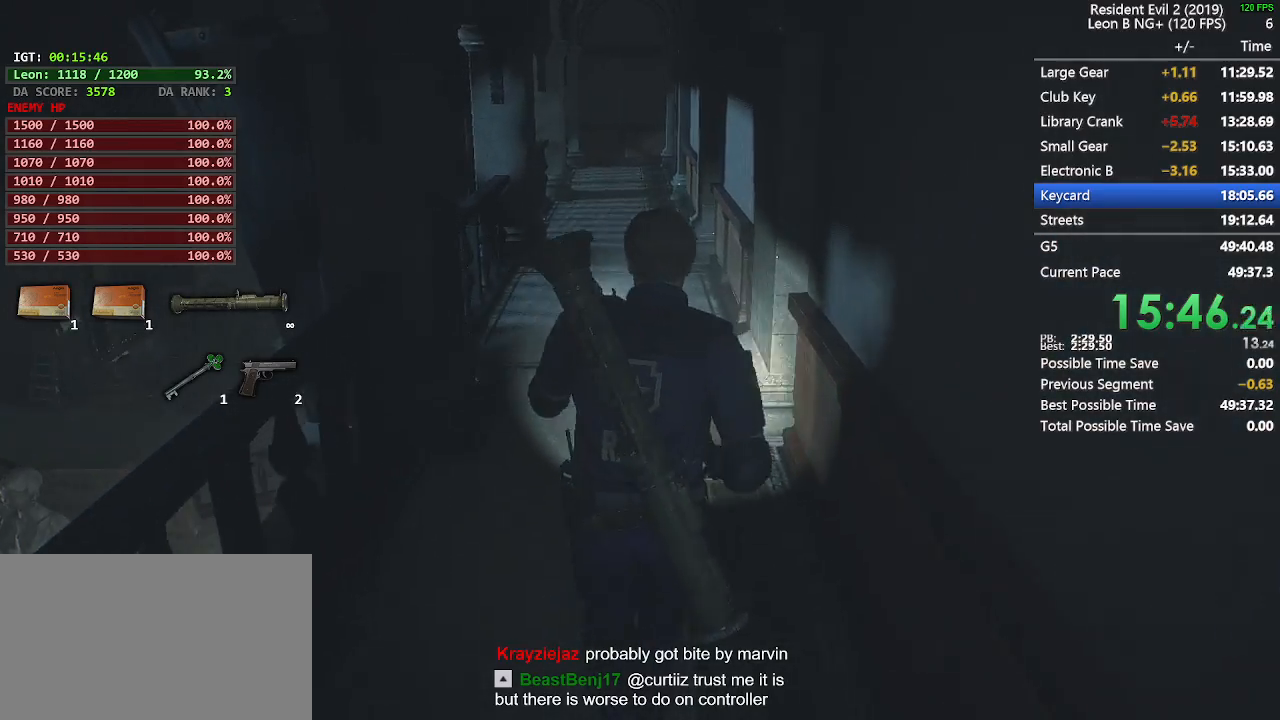
{"keys": ["shift", "w"], "mouse": [], "events": []}
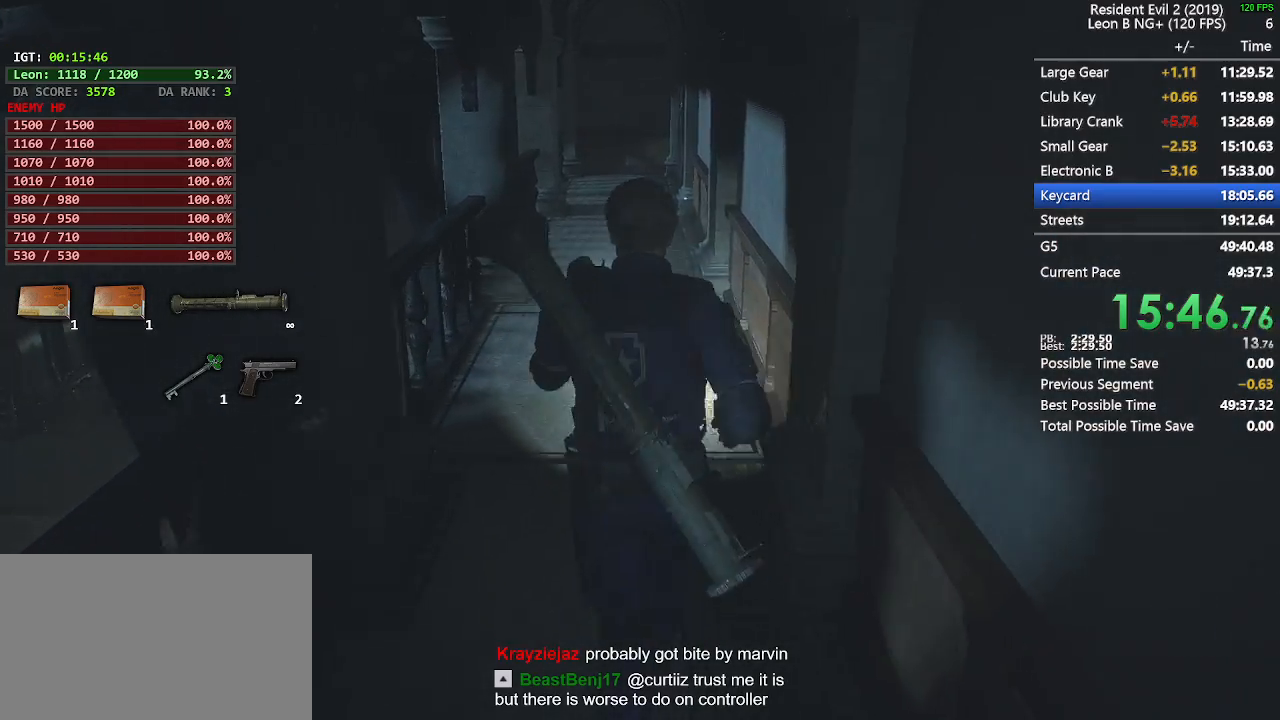
{"keys": ["shift", "w"], "mouse": [], "events": []}
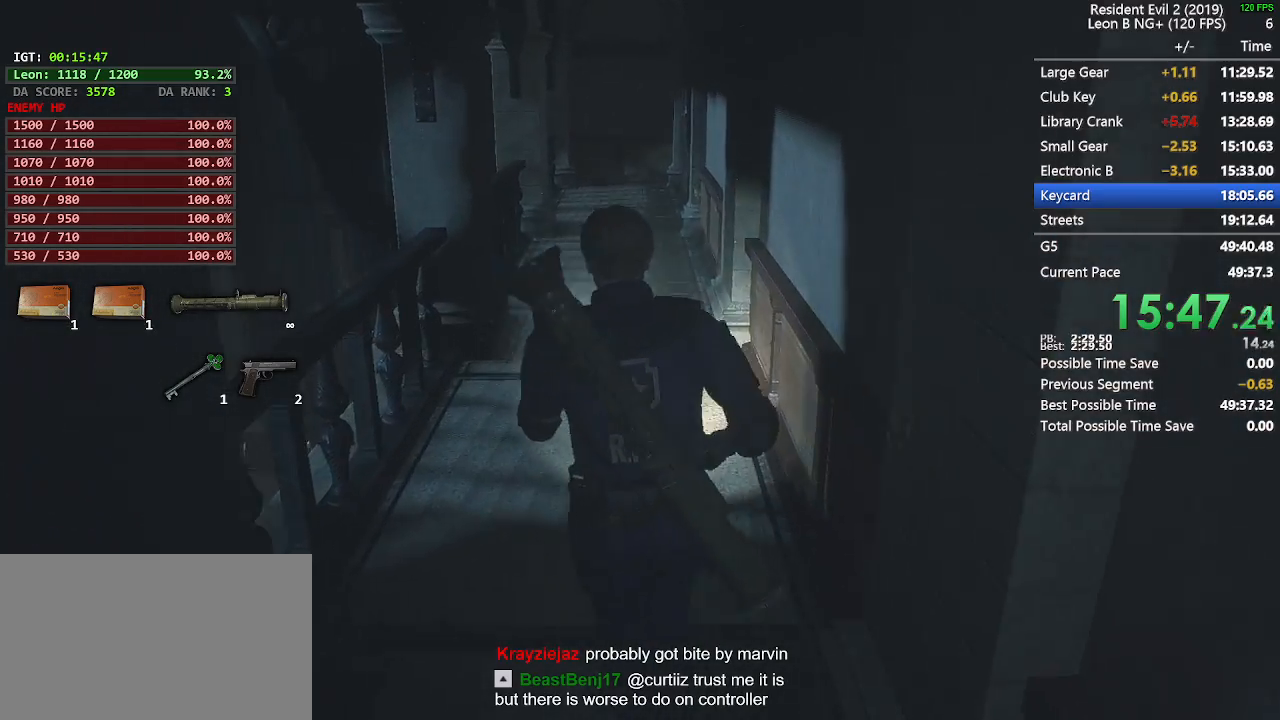
{"keys": ["shift", "w"], "mouse": [], "events": []}
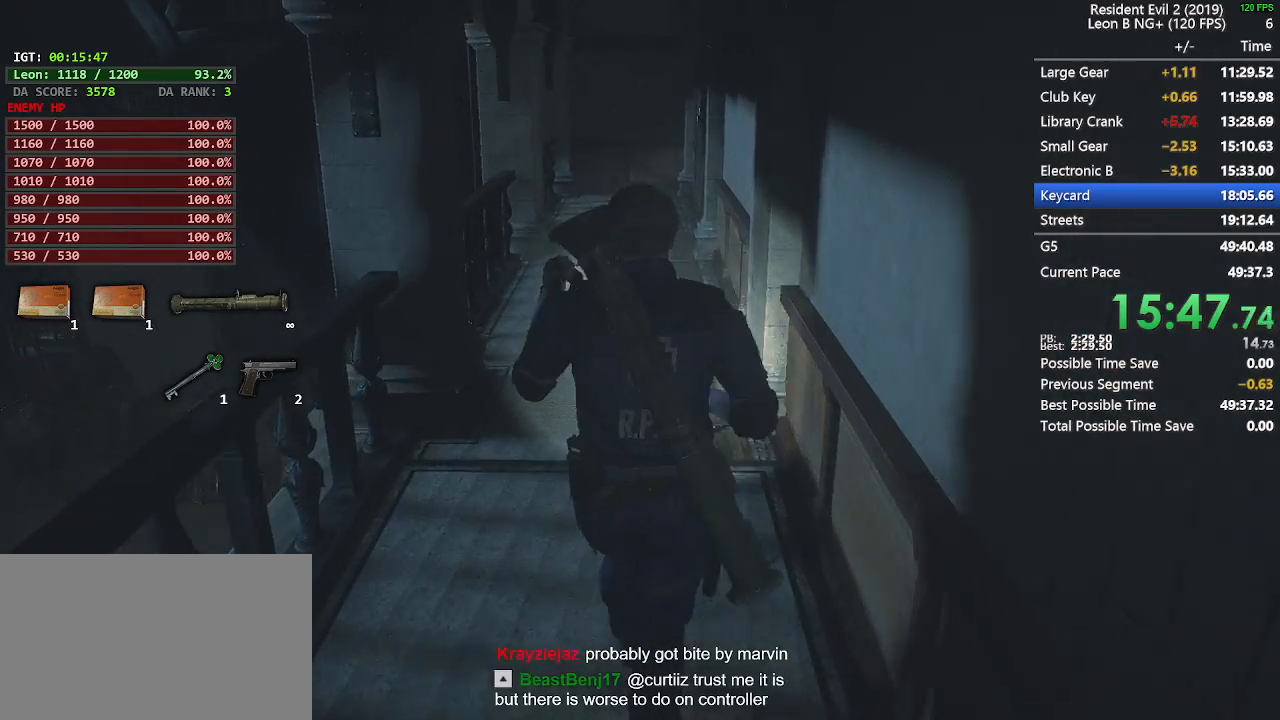
{"keys": ["shift", "w"], "mouse": [], "events": []}
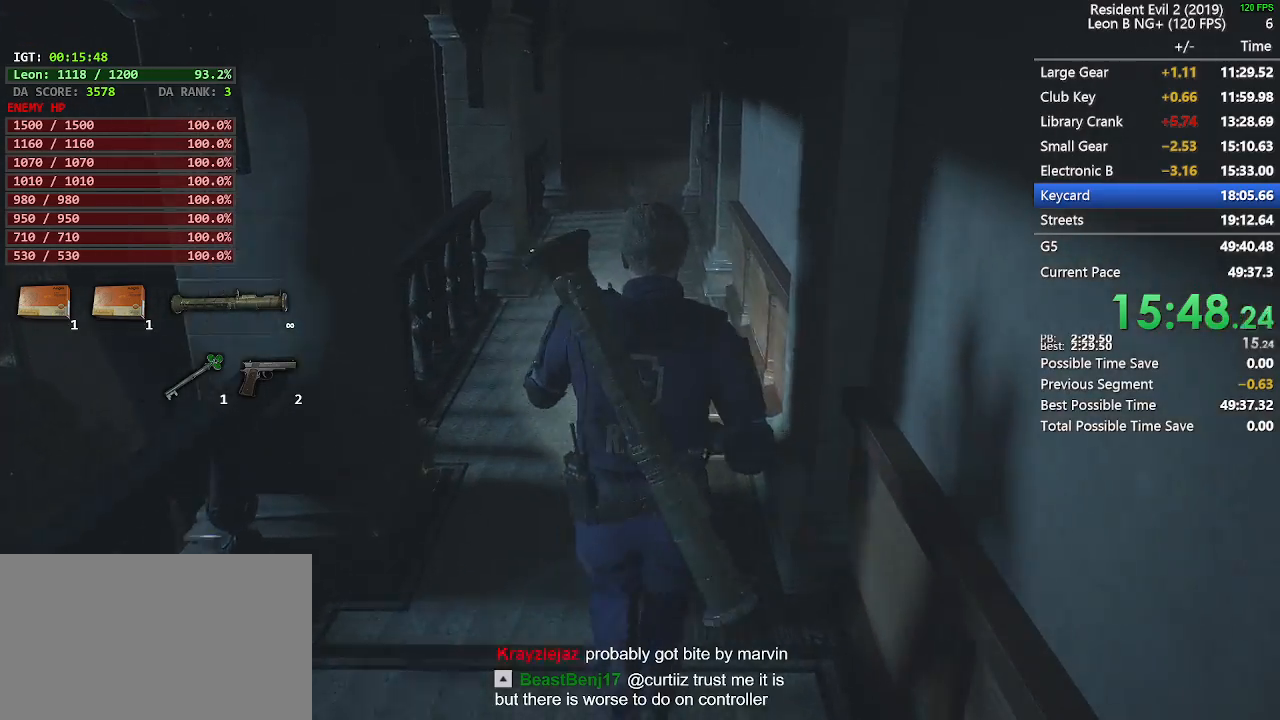
{"keys": ["shift", "w"], "mouse": [], "events": []}
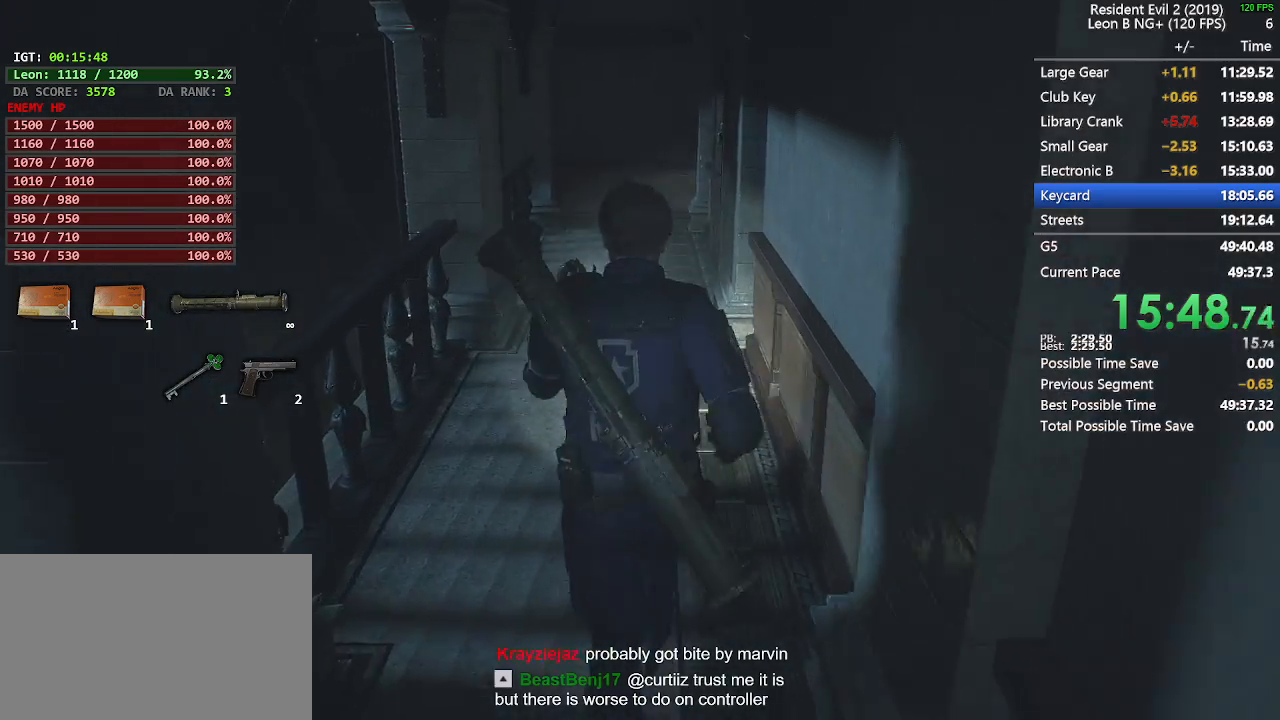
{"keys": ["shift", "w"], "mouse": [], "events": []}
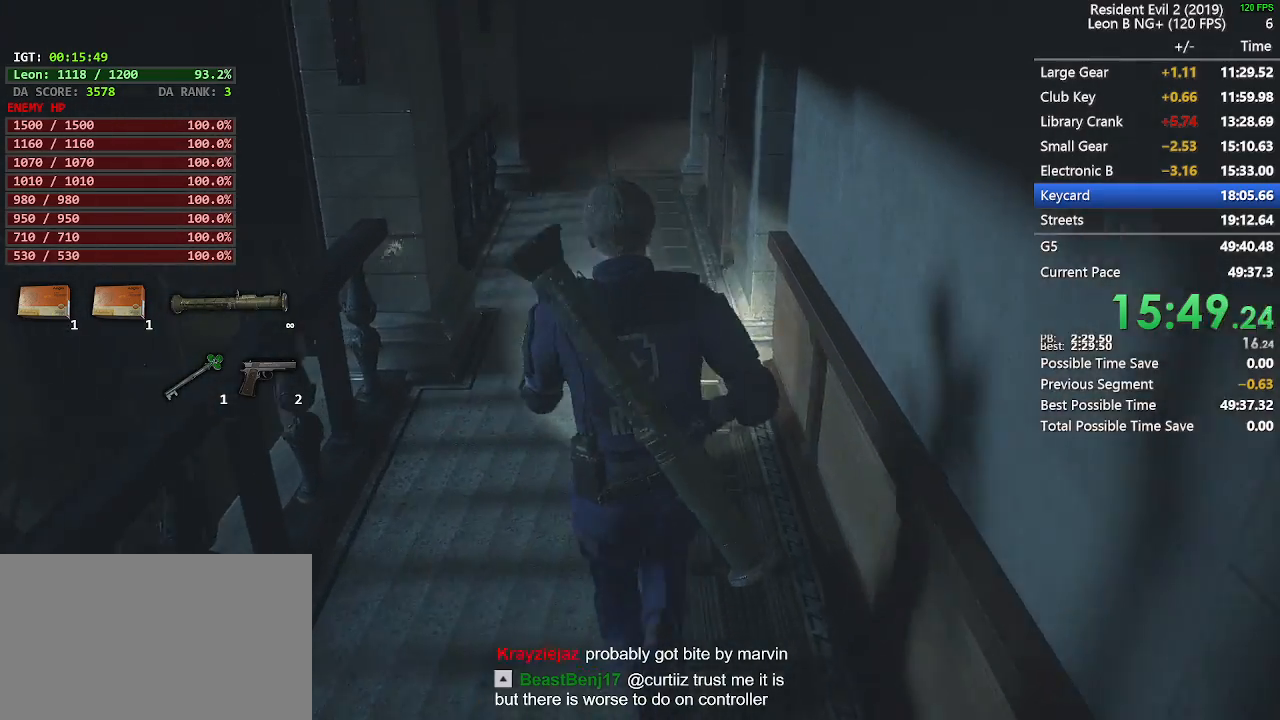
{"keys": ["shift", "w"], "mouse": [], "events": []}
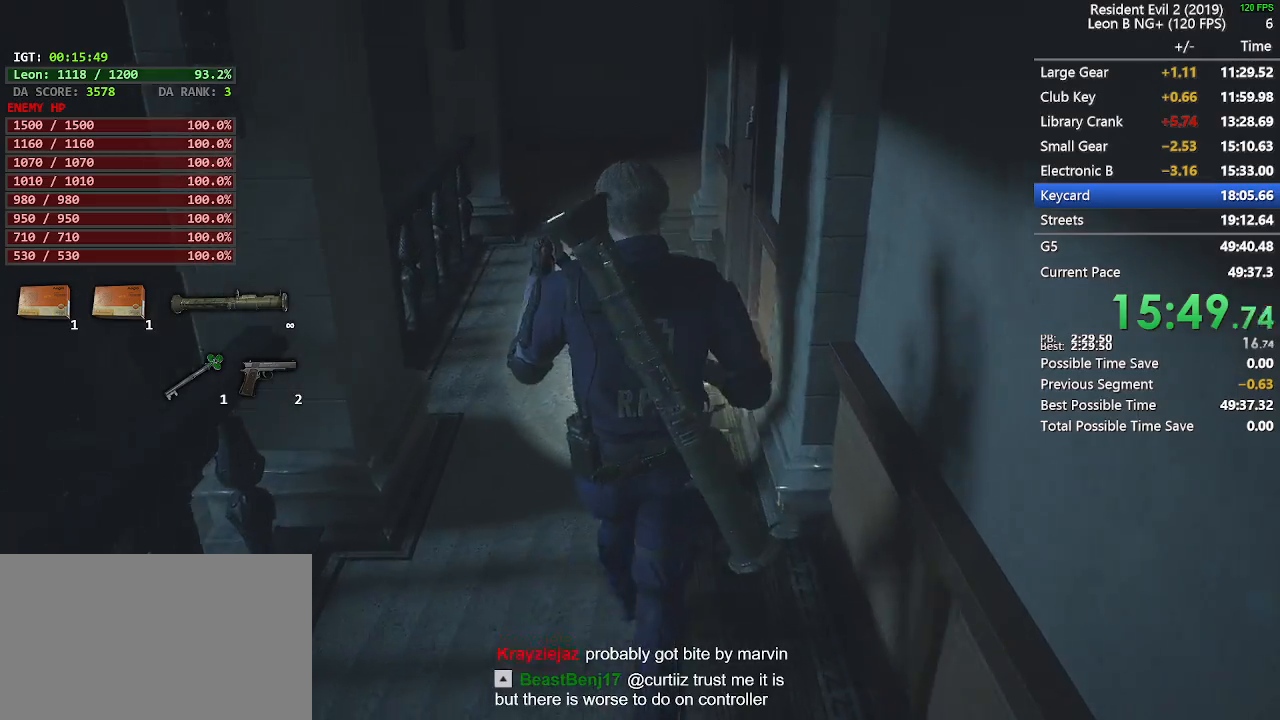
{"keys": ["shift", "w"], "mouse": [], "events": []}
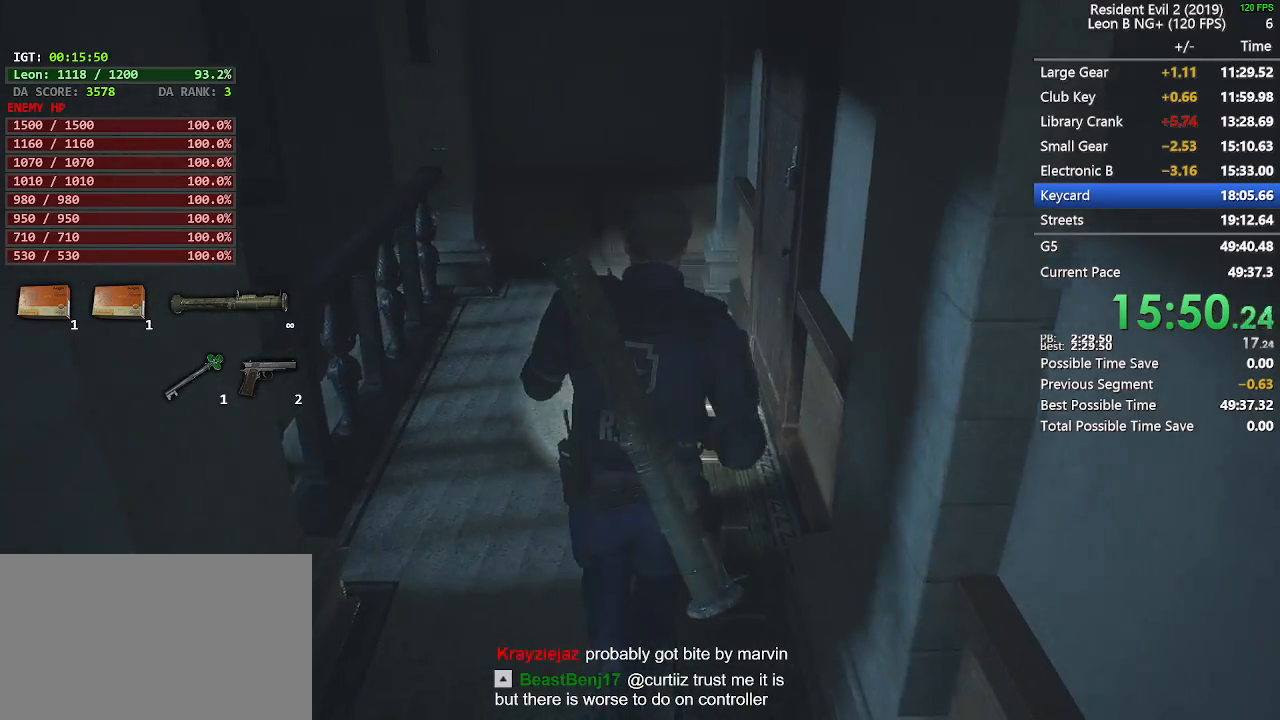
{"keys": ["shift", "w"], "mouse": [], "events": []}